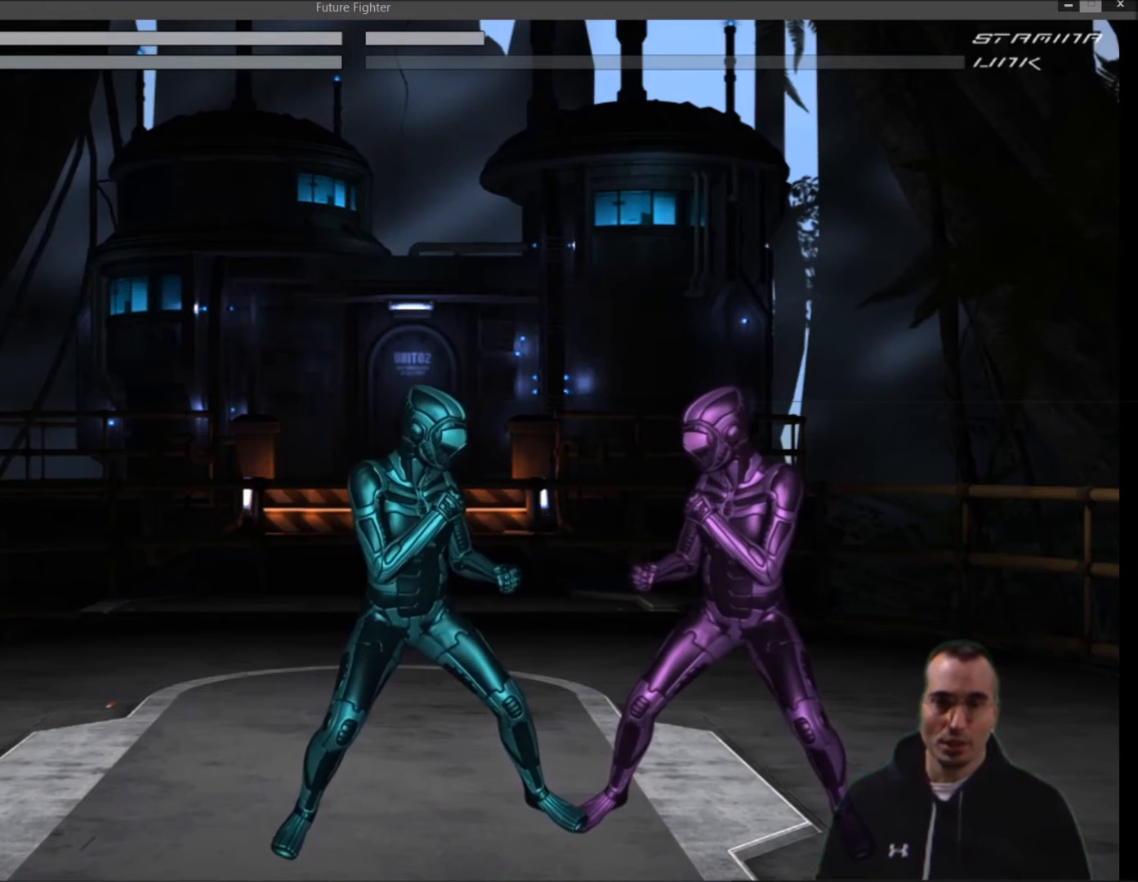
Gameplay with a controller (PlayStation layout); each line is a JSON object with the inputs held at the frame after it. "events" lists button and stick changes between this image and that frame as [ms after this image, input, new state], when the widget could be followed in between. Not read: L1 left_stick right_stick.
{"buttons": ["R1", "DPAD_RIGHT"], "events": [[34, "DPAD_LEFT", "down"], [167, "DPAD_LEFT", "up"], [367, "DPAD_RIGHT", "down"], [367, "R1", "down"]]}
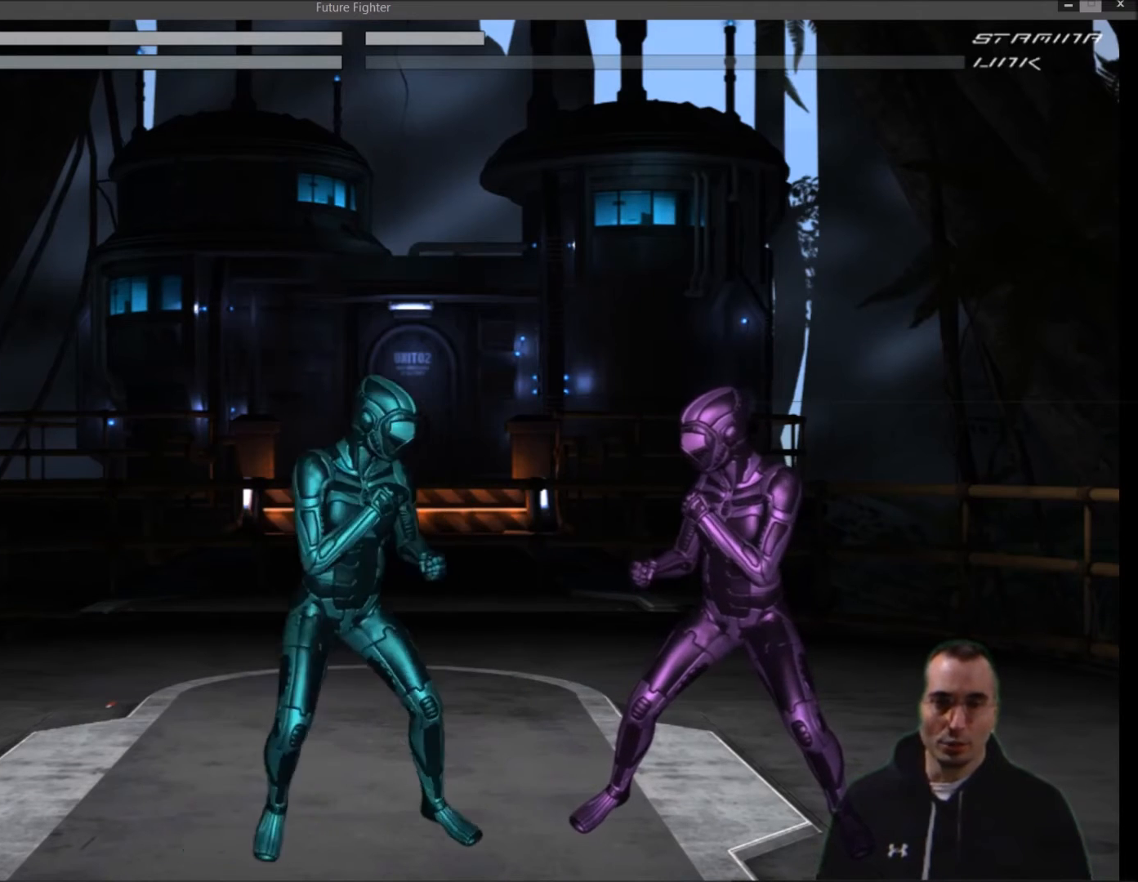
{"buttons": [], "events": [[167, "DPAD_UP", "down"], [200, "DPAD_RIGHT", "up"], [233, "DPAD_UP", "up"], [233, "R1", "up"]]}
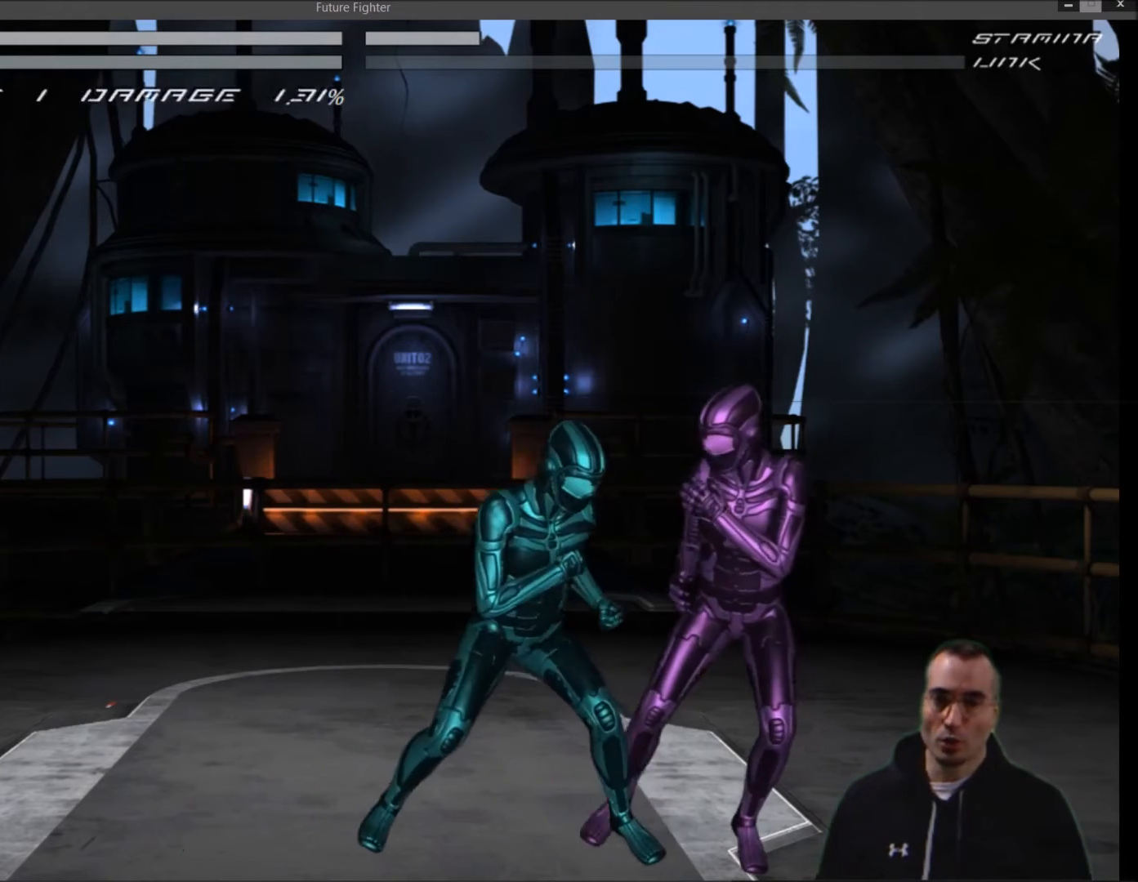
{"buttons": ["SQUARE"], "events": [[34, "TRIANGLE", "down"], [167, "TRIANGLE", "up"], [401, "SQUARE", "down"]]}
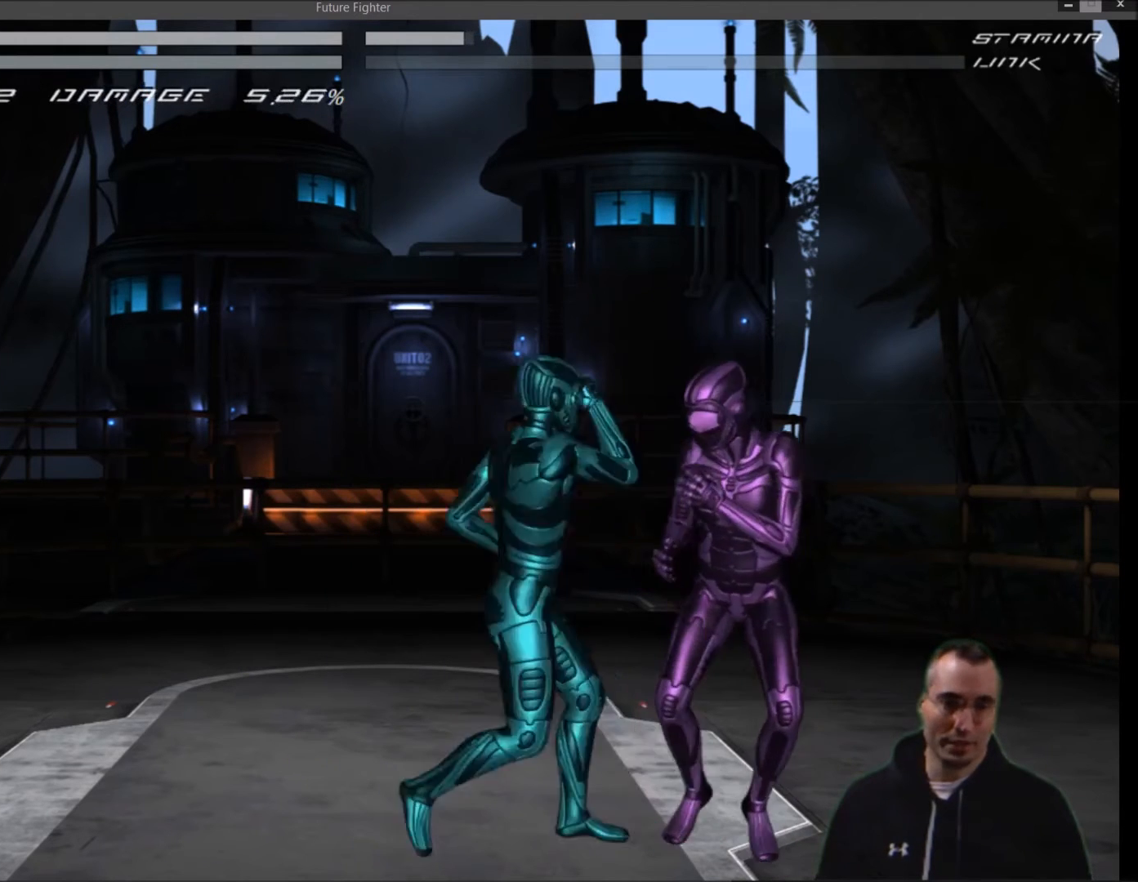
{"buttons": [], "events": [[33, "SQUARE", "up"]]}
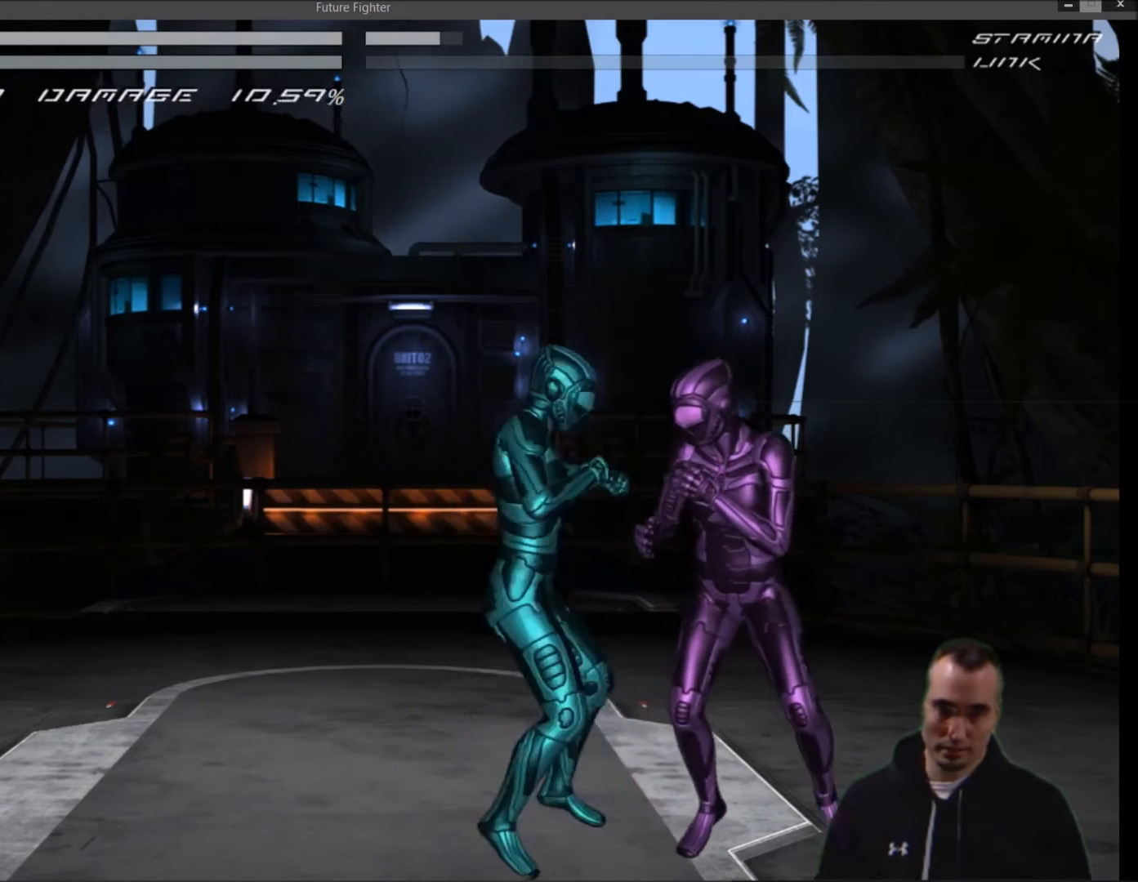
{"buttons": [], "events": []}
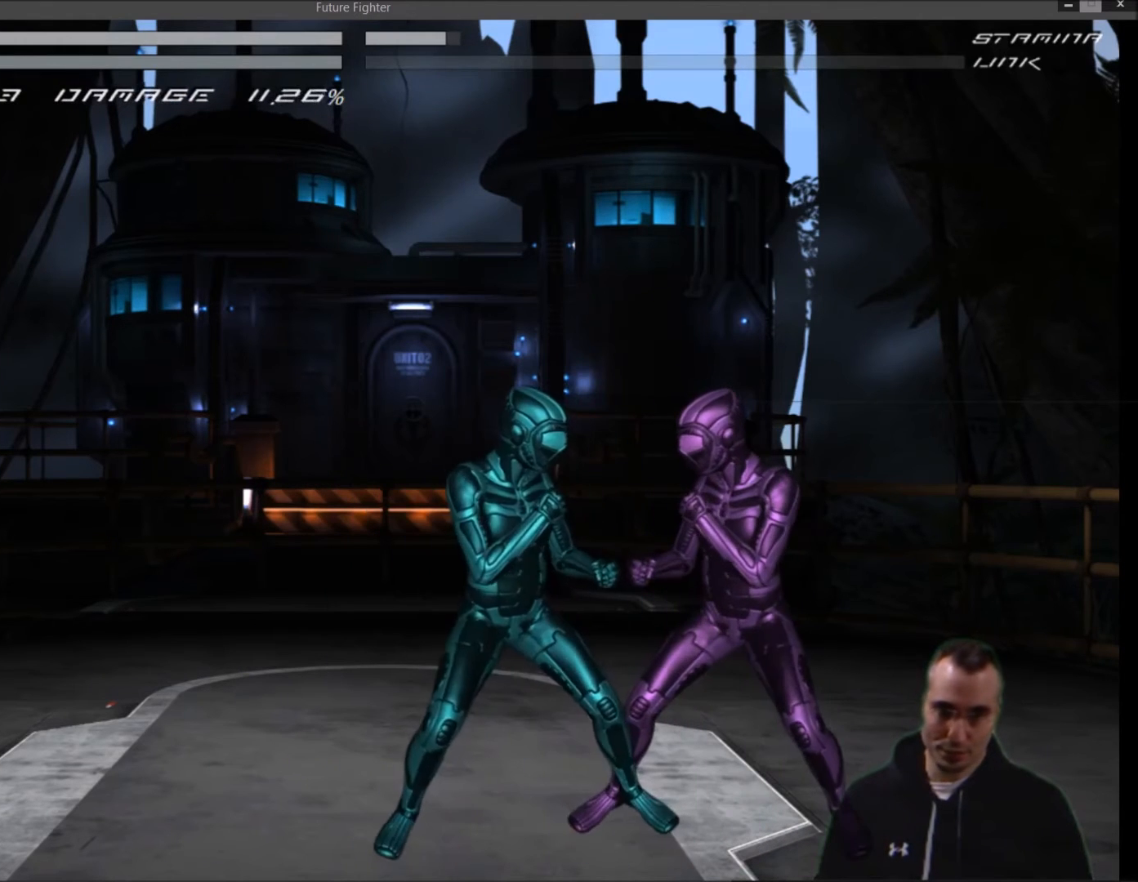
{"buttons": ["DPAD_RIGHT"], "events": [[33, "DPAD_LEFT", "down"], [333, "DPAD_LEFT", "up"], [434, "DPAD_RIGHT", "down"]]}
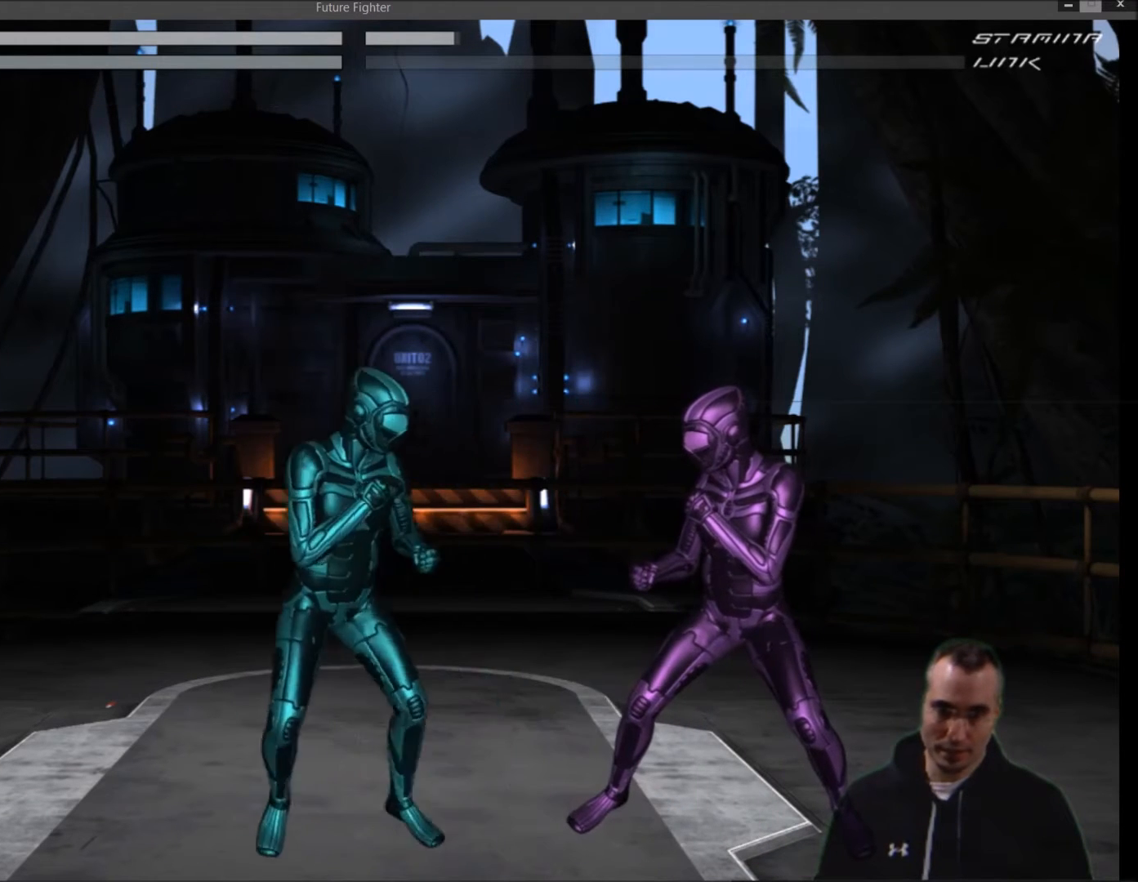
{"buttons": [], "events": [[301, "DPAD_RIGHT", "up"]]}
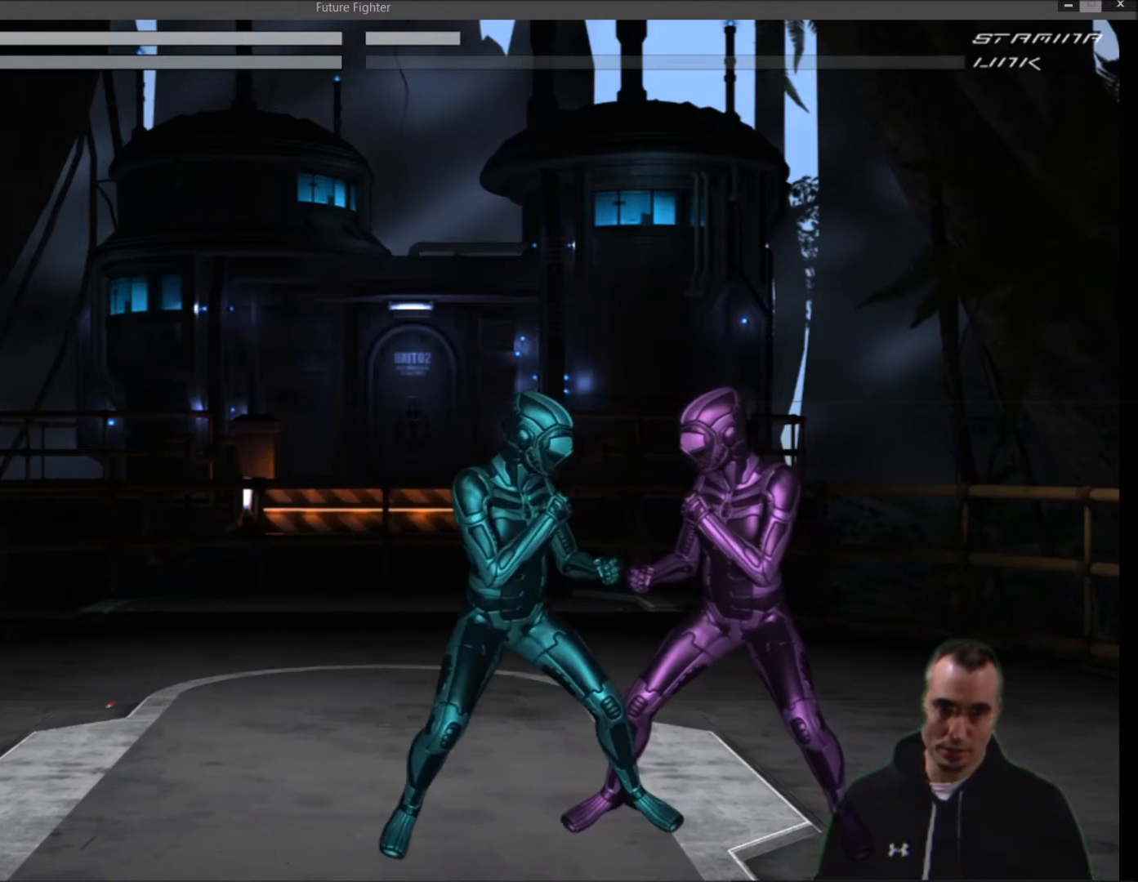
{"buttons": [], "events": [[33, "TRIANGLE", "down"], [133, "TRIANGLE", "up"], [200, "TRIANGLE", "down"], [267, "TRIANGLE", "up"], [333, "TRIANGLE", "down"], [434, "TRIANGLE", "up"]]}
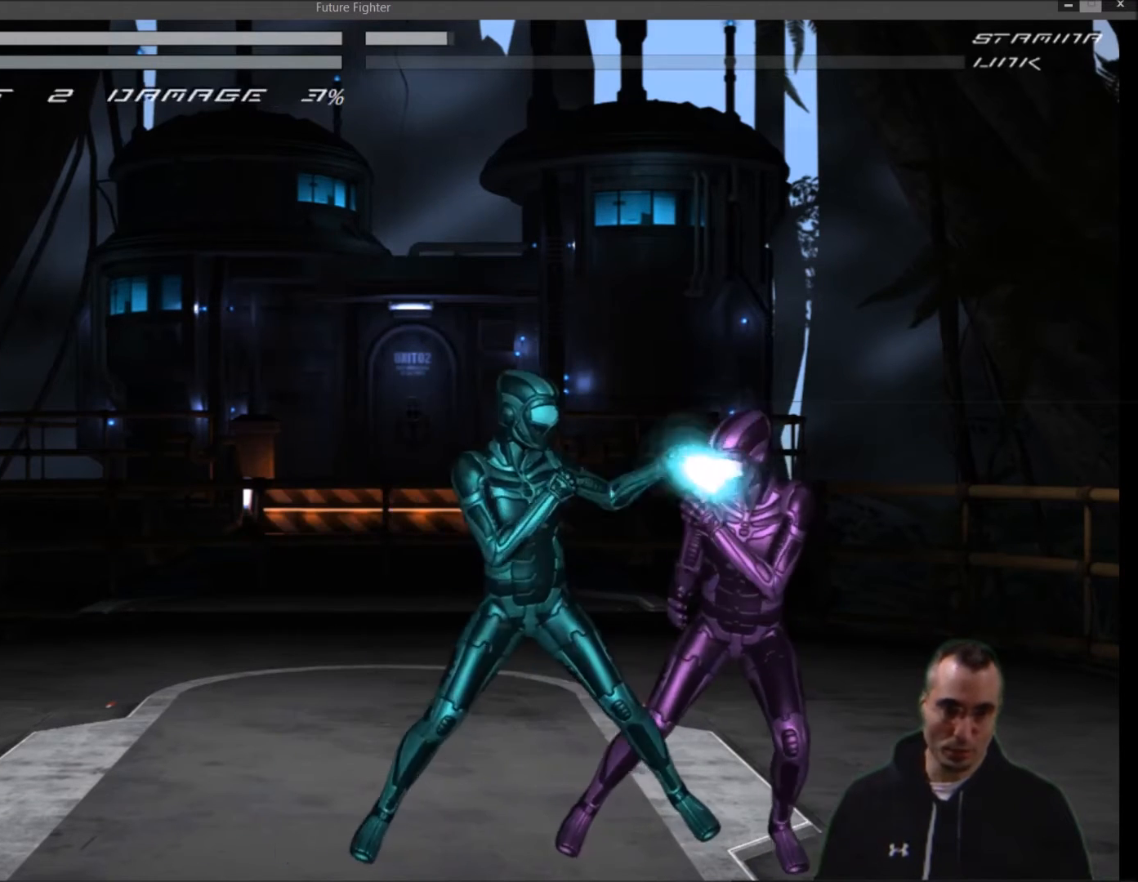
{"buttons": [], "events": []}
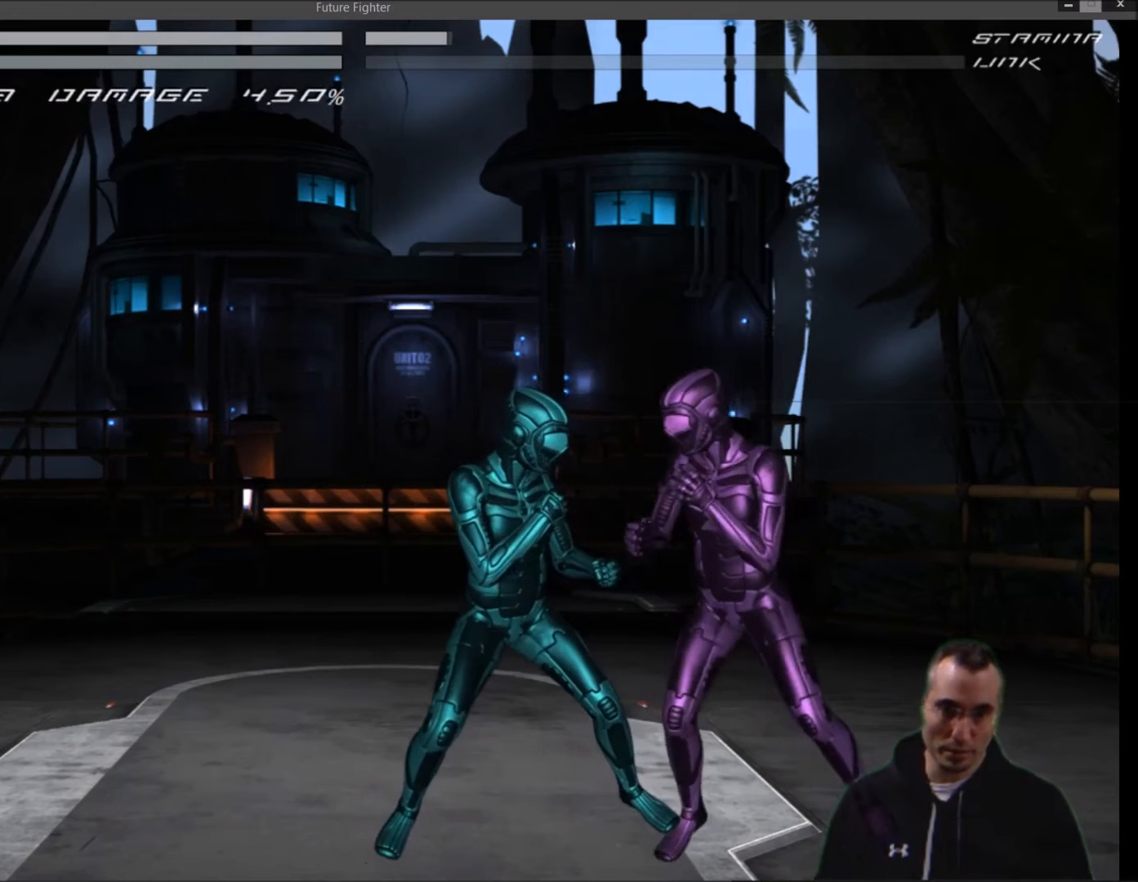
{"buttons": [], "events": [[167, "TRIANGLE", "down"], [267, "TRIANGLE", "up"]]}
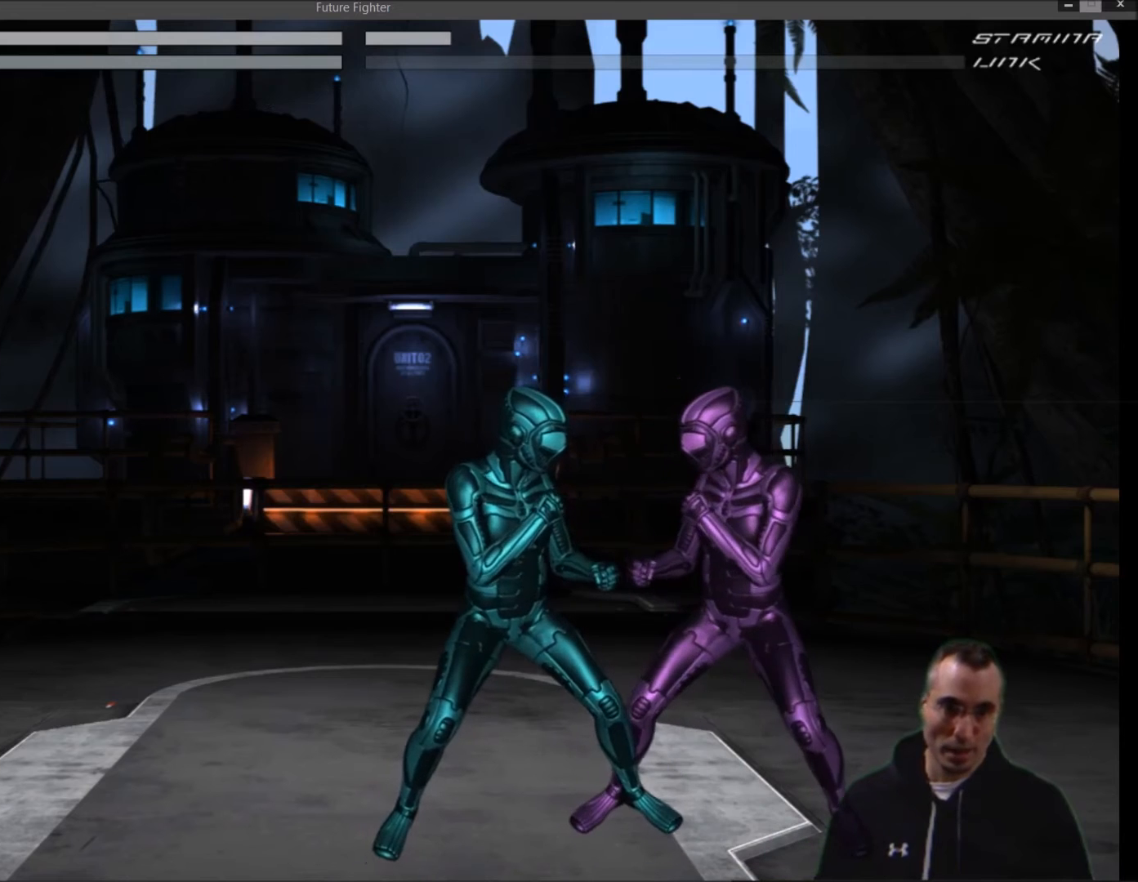
{"buttons": [], "events": [[100, "TRIANGLE", "down"], [200, "TRIANGLE", "up"]]}
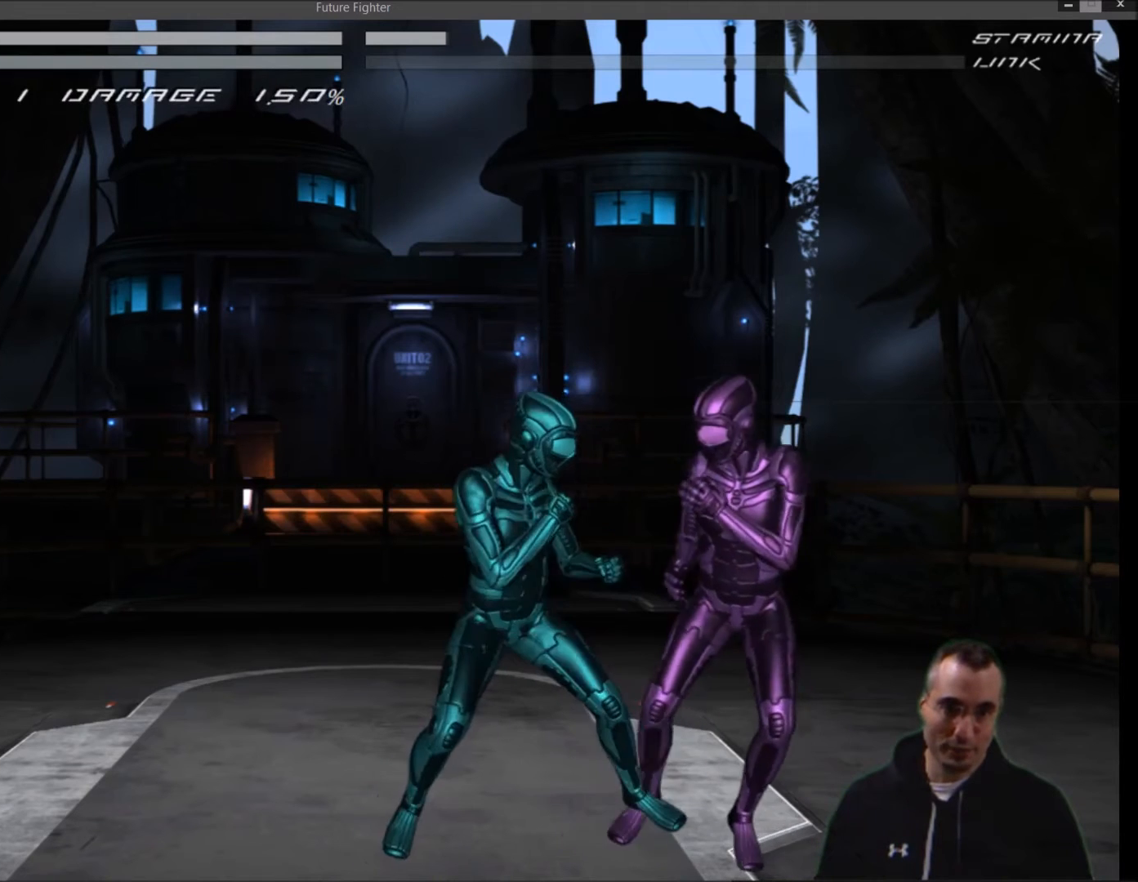
{"buttons": [], "events": [[67, "TRIANGLE", "down"], [167, "TRIANGLE", "up"]]}
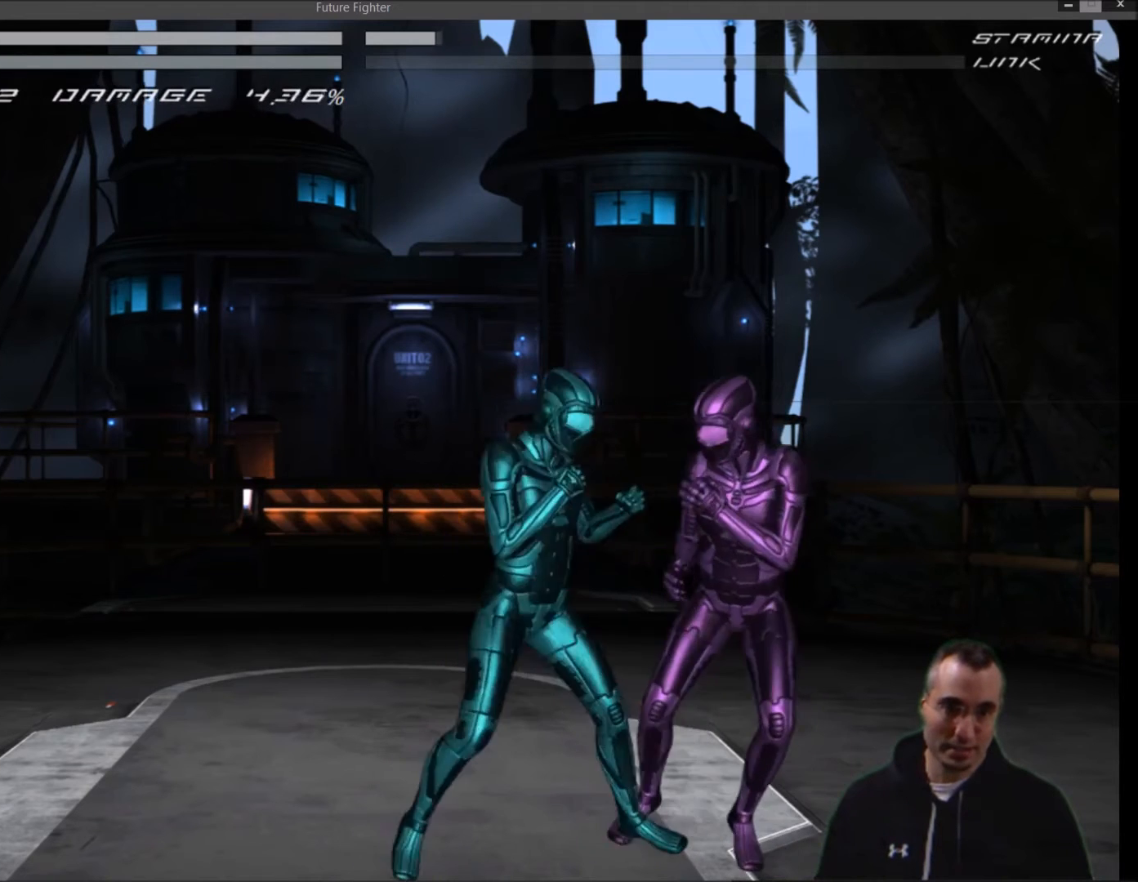
{"buttons": [], "events": [[100, "TRIANGLE", "down"], [167, "TRIANGLE", "up"]]}
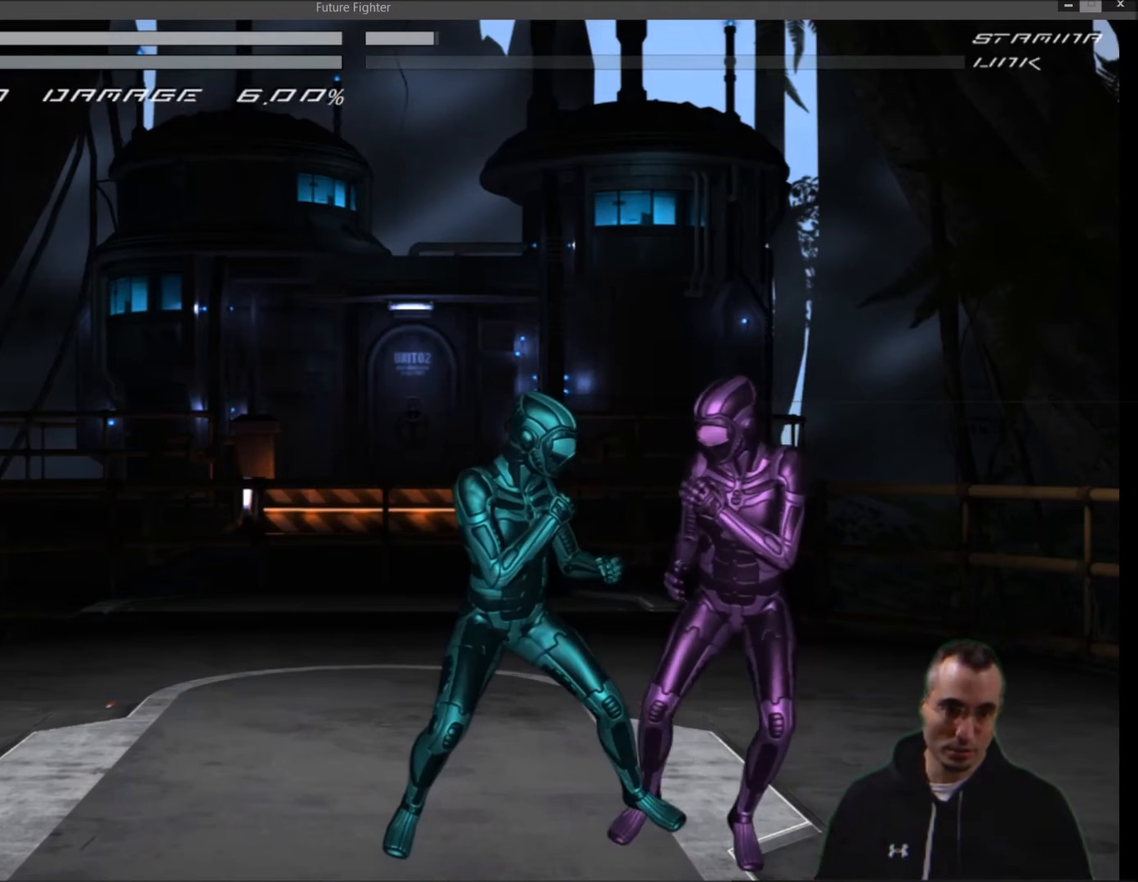
{"buttons": [], "events": []}
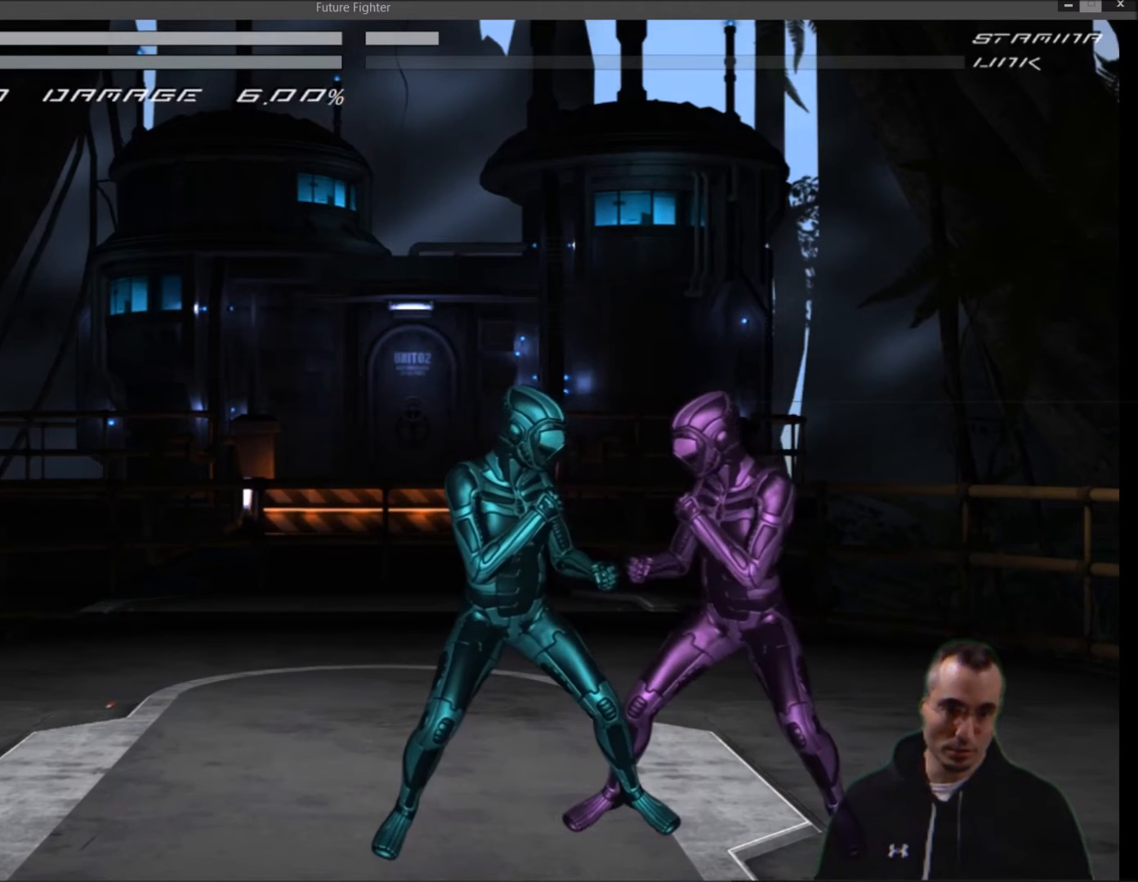
{"buttons": [], "events": []}
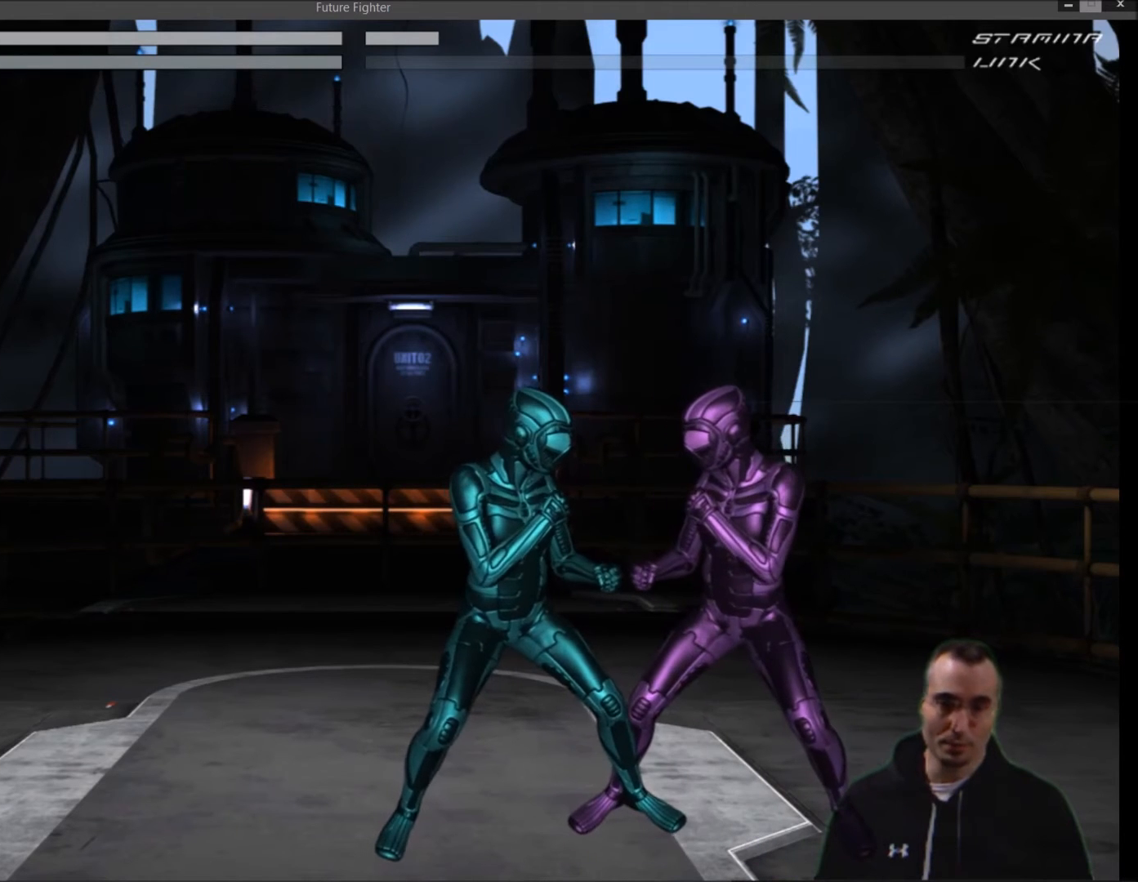
{"buttons": ["DPAD_LEFT"], "events": [[333, "DPAD_LEFT", "down"]]}
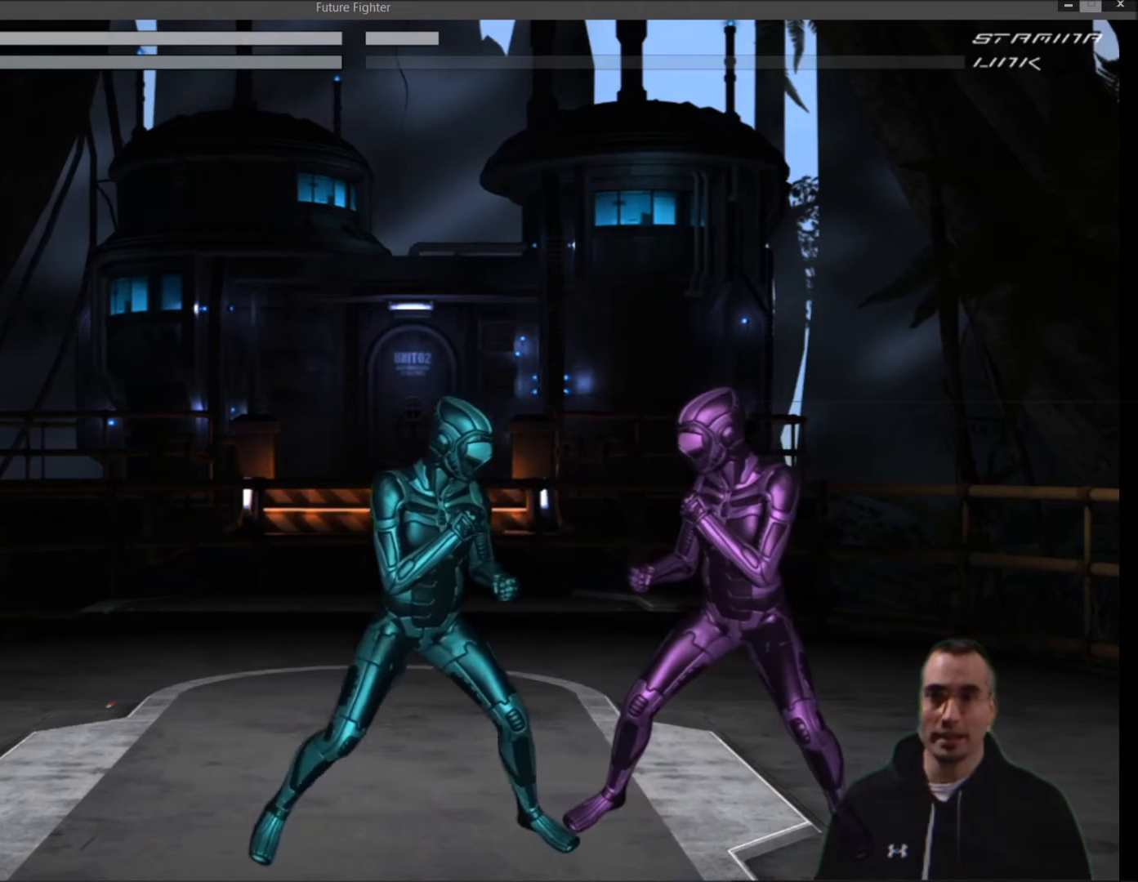
{"buttons": ["SQUARE", "DPAD_RIGHT"], "events": [[100, "DPAD_LEFT", "up"], [367, "DPAD_RIGHT", "down"], [434, "SQUARE", "down"]]}
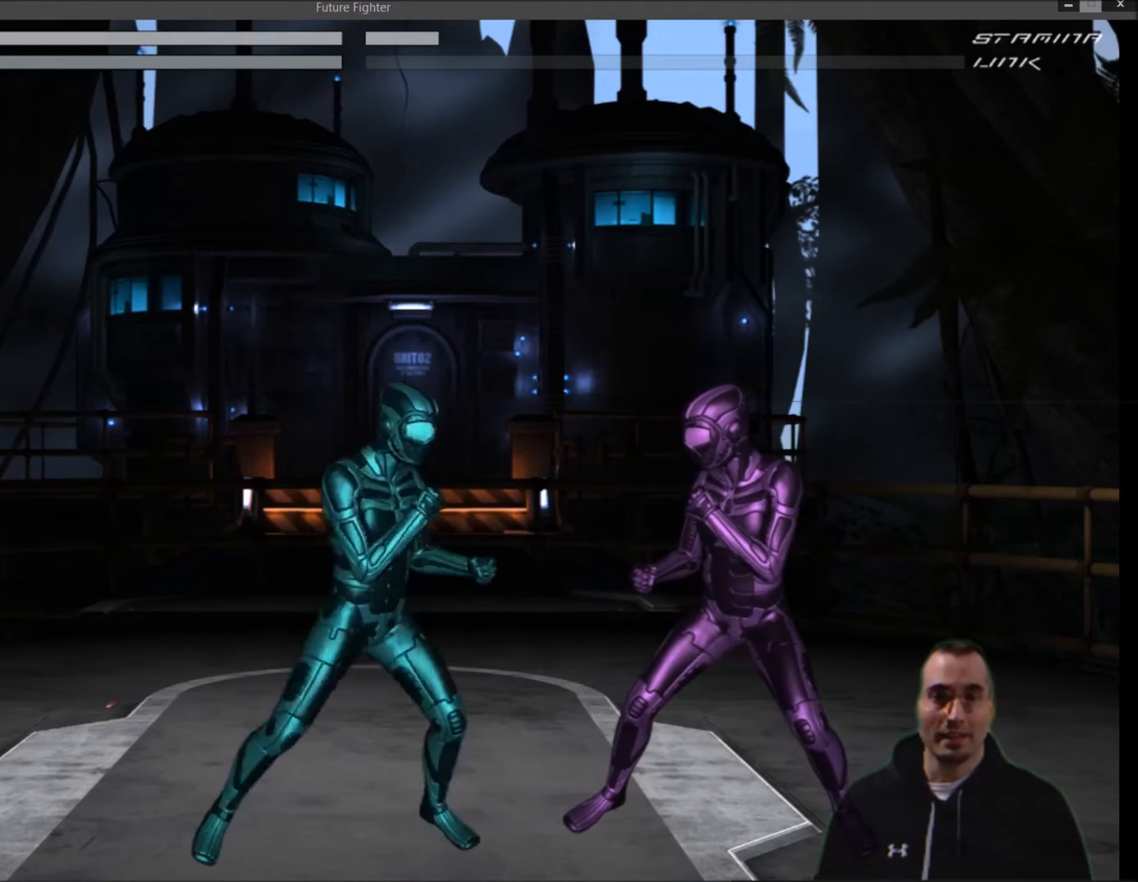
{"buttons": [], "events": [[33, "DPAD_RIGHT", "up"], [66, "SQUARE", "up"]]}
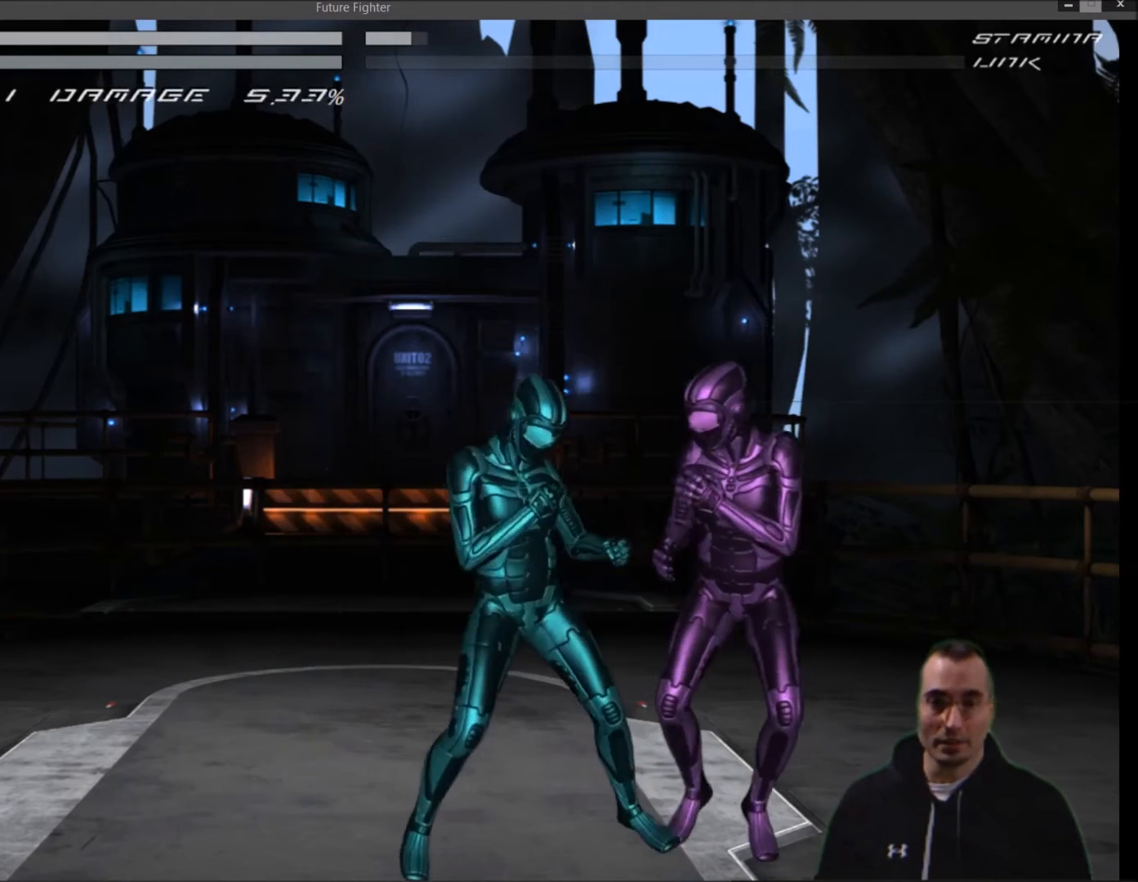
{"buttons": [], "events": []}
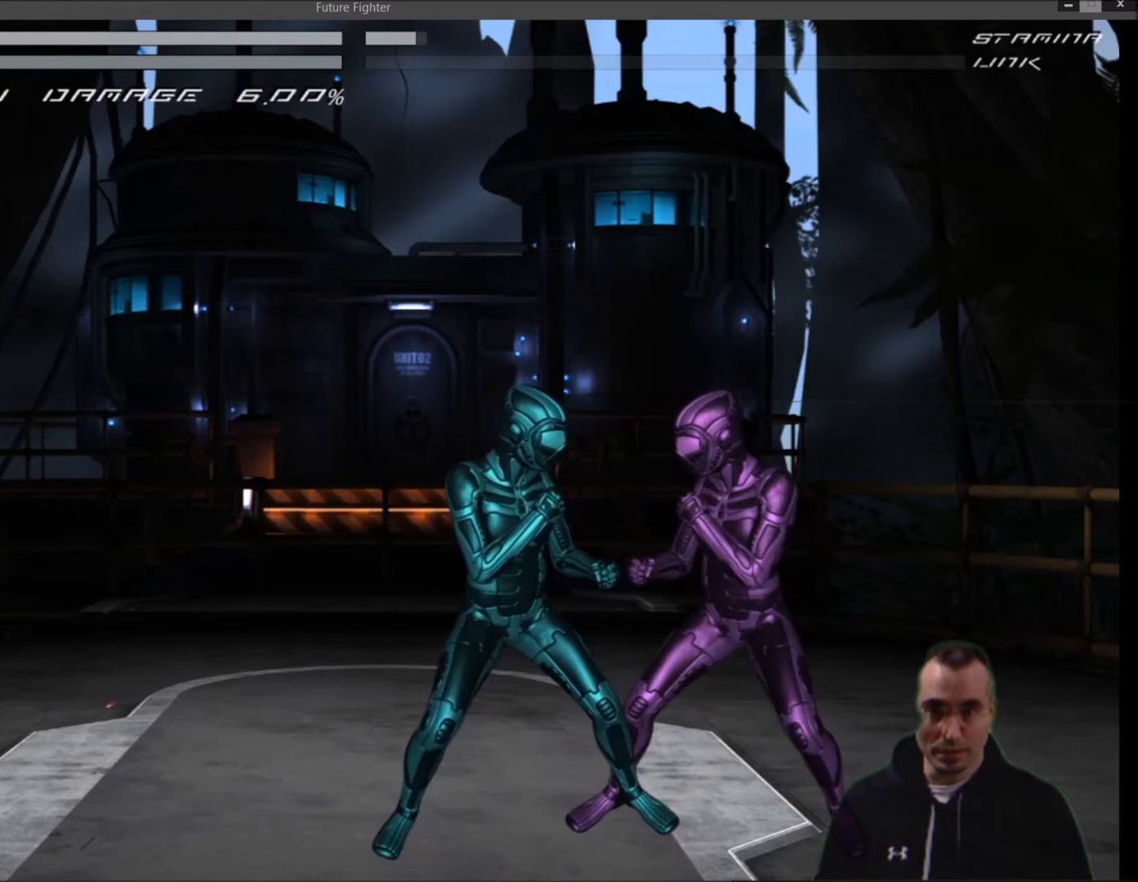
{"buttons": ["DPAD_LEFT"], "events": [[233, "DPAD_LEFT", "down"]]}
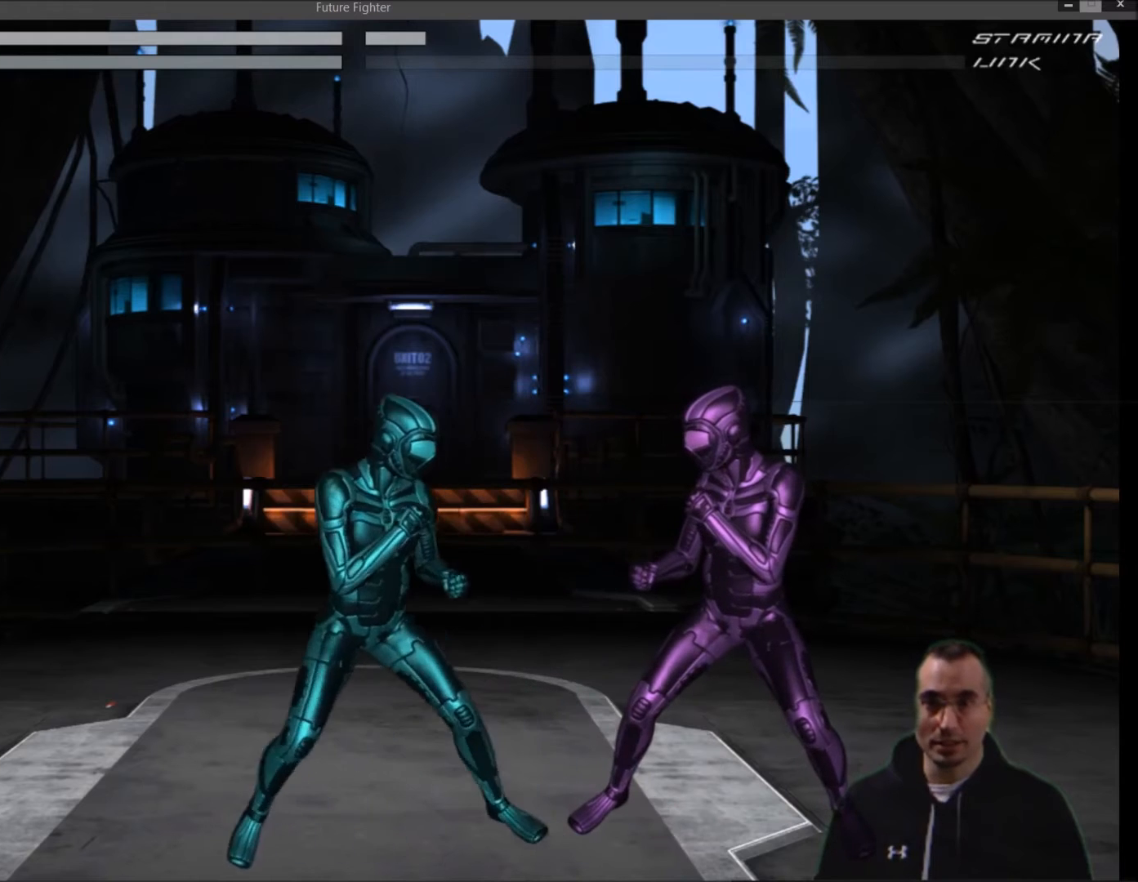
{"buttons": ["SQUARE"], "events": [[134, "DPAD_LEFT", "up"], [334, "DPAD_RIGHT", "down"], [434, "SQUARE", "down"], [467, "DPAD_RIGHT", "up"]]}
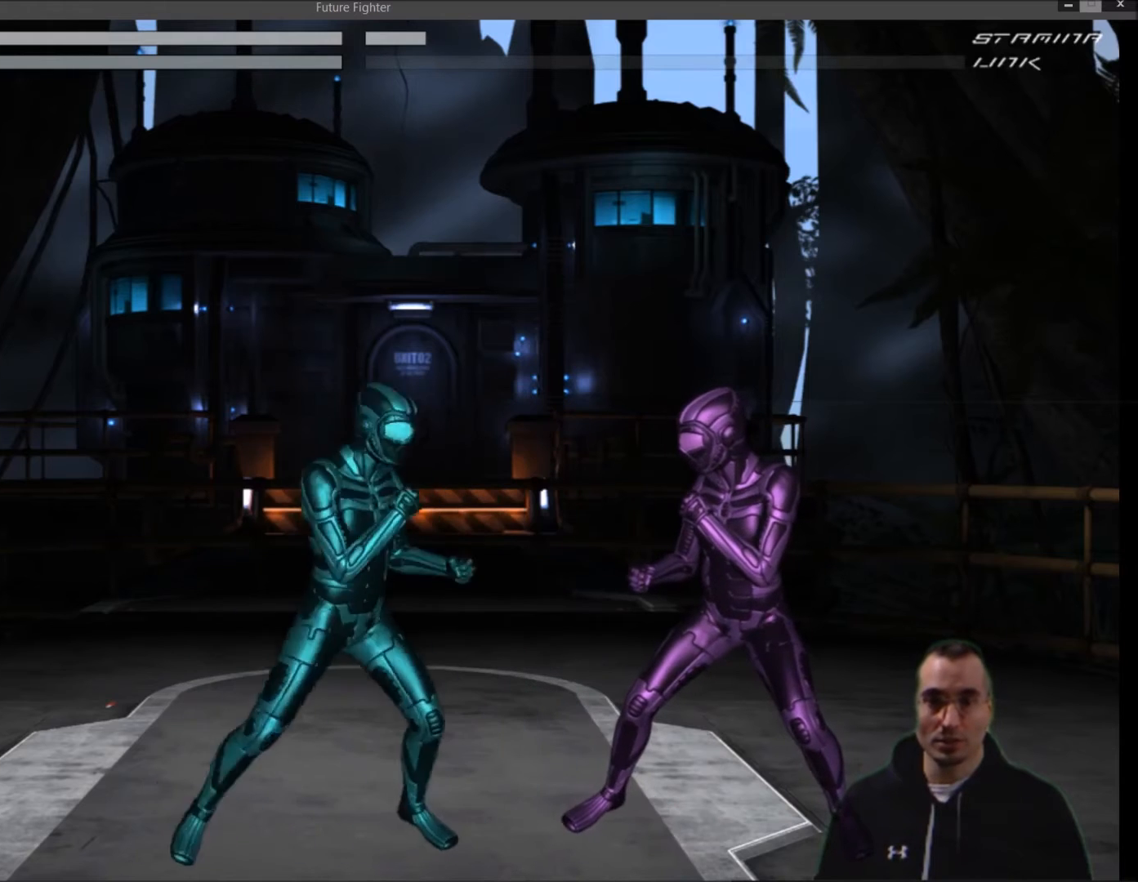
{"buttons": ["DPAD_LEFT"], "events": [[100, "SQUARE", "up"], [233, "DPAD_LEFT", "down"]]}
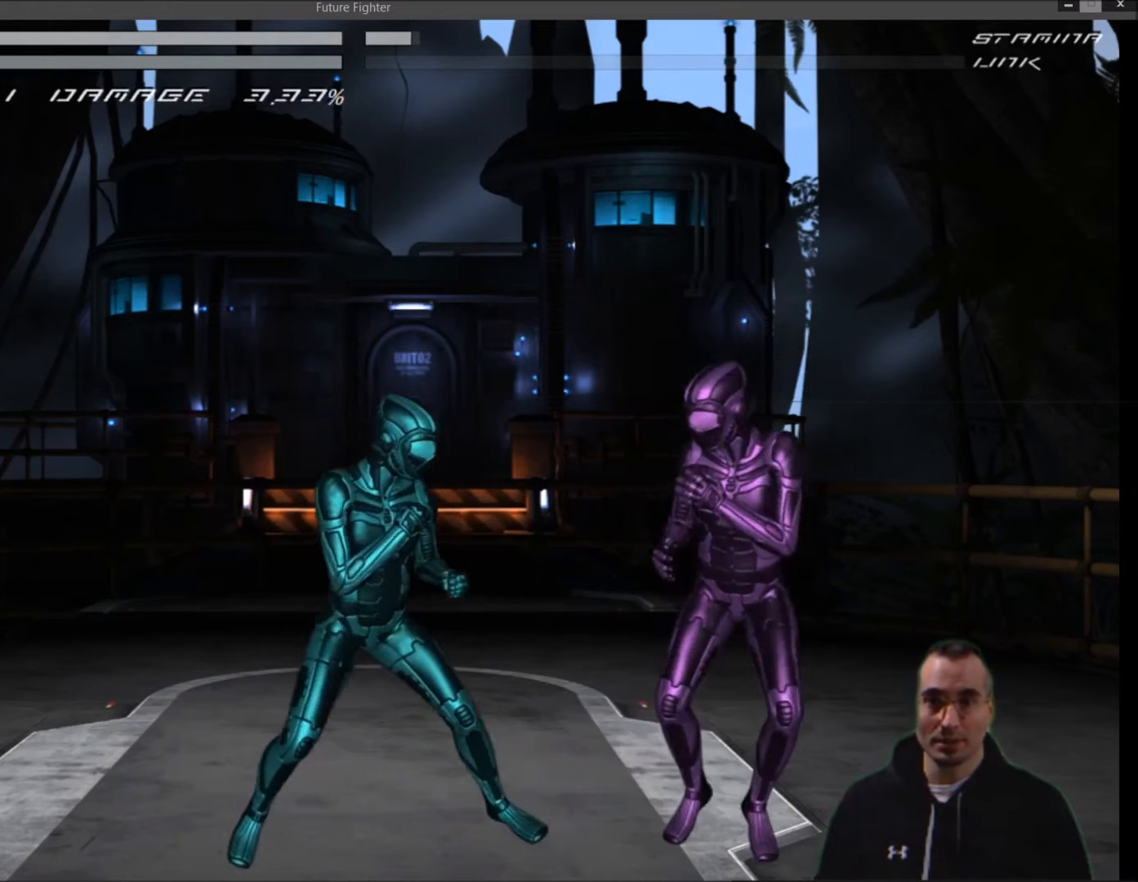
{"buttons": [], "events": [[34, "DPAD_LEFT", "up"]]}
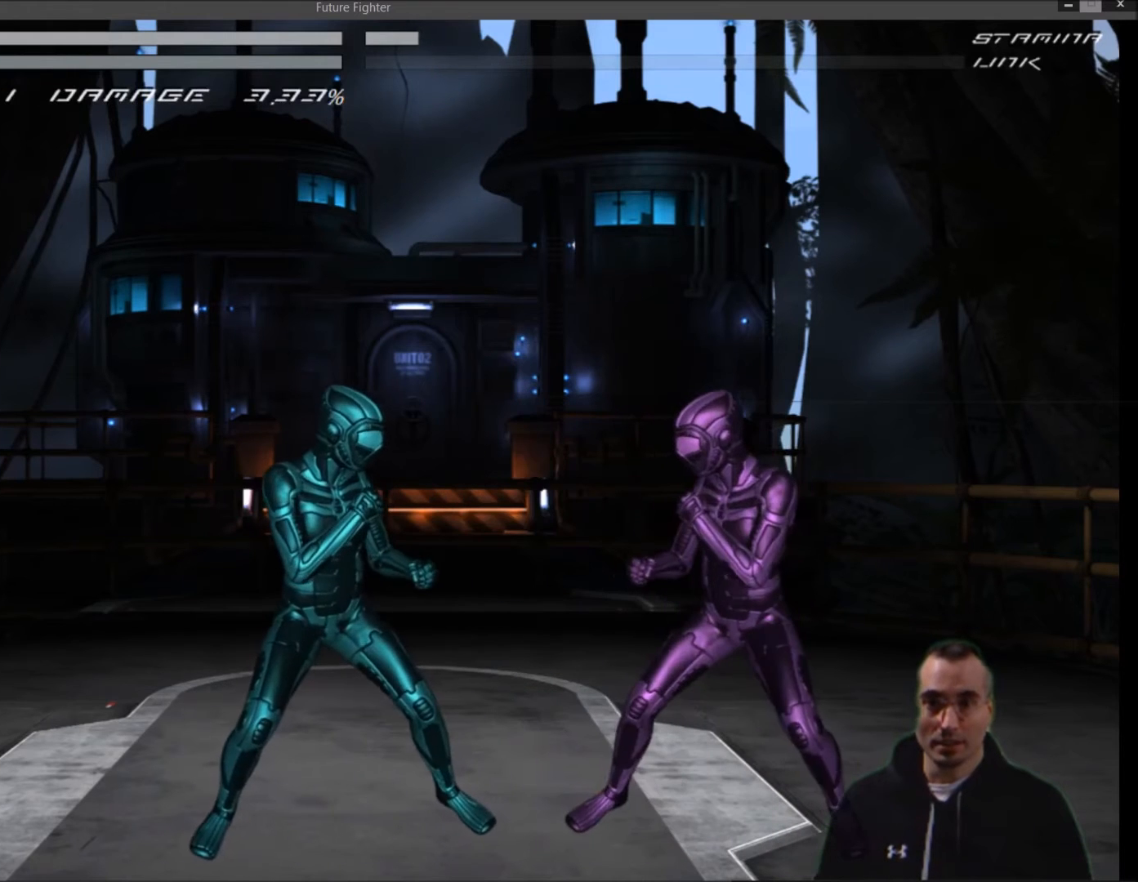
{"buttons": [], "events": []}
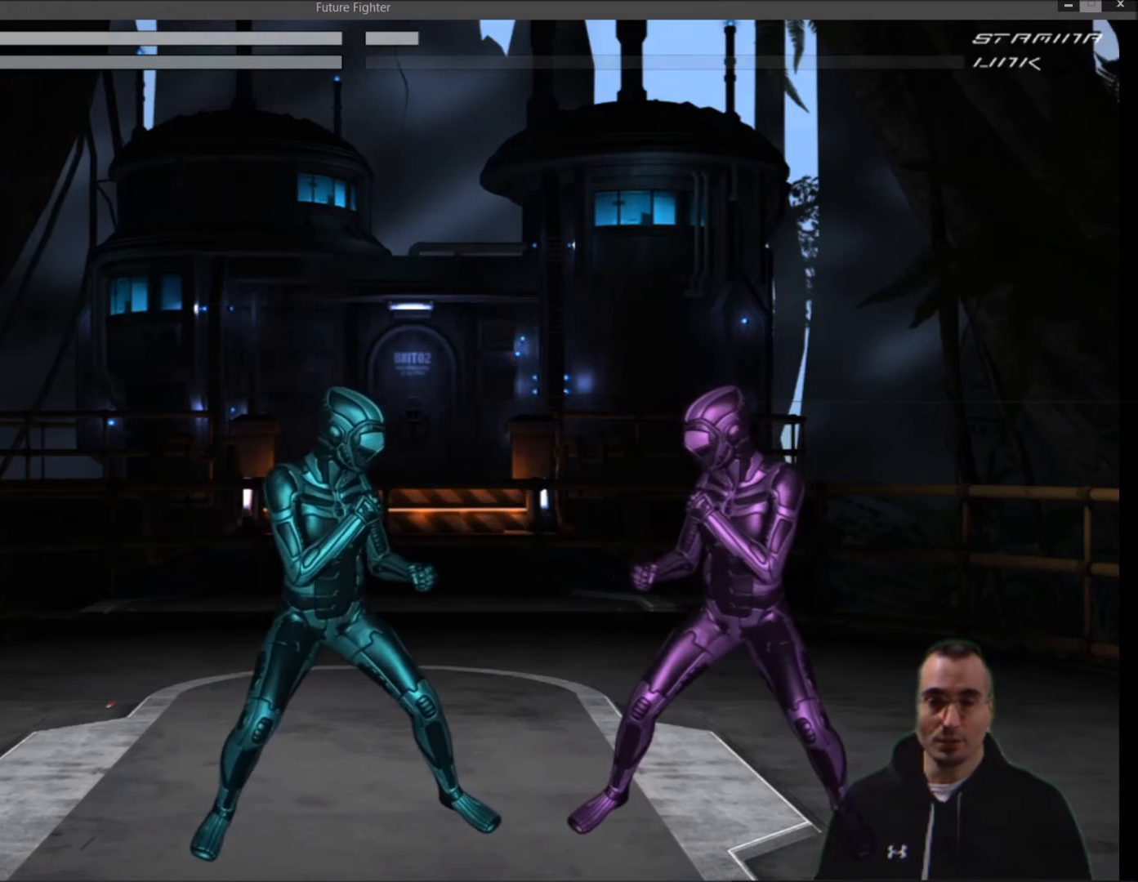
{"buttons": [], "events": [[34, "DPAD_LEFT", "down"], [167, "DPAD_LEFT", "up"], [334, "DPAD_RIGHT", "down"], [367, "SQUARE", "down"], [467, "DPAD_RIGHT", "up"], [501, "SQUARE", "up"]]}
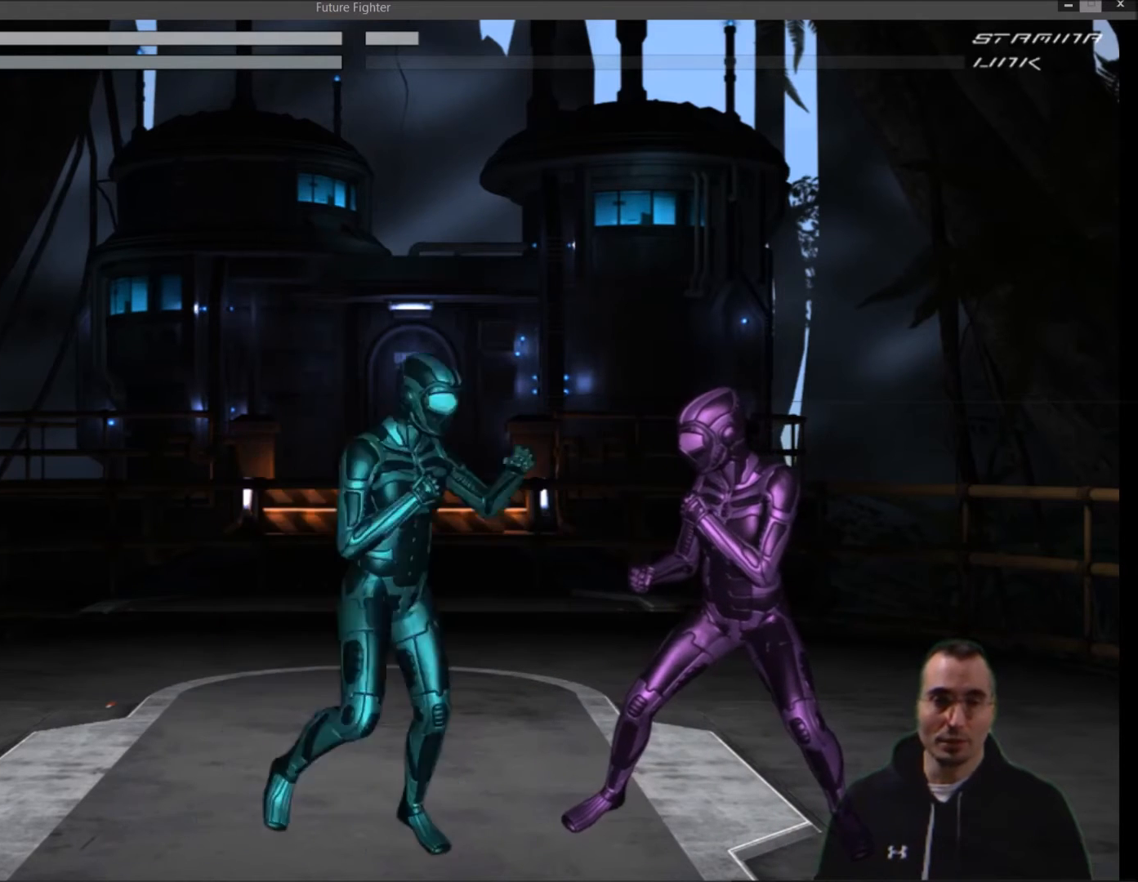
{"buttons": ["DPAD_LEFT"], "events": [[233, "DPAD_LEFT", "down"]]}
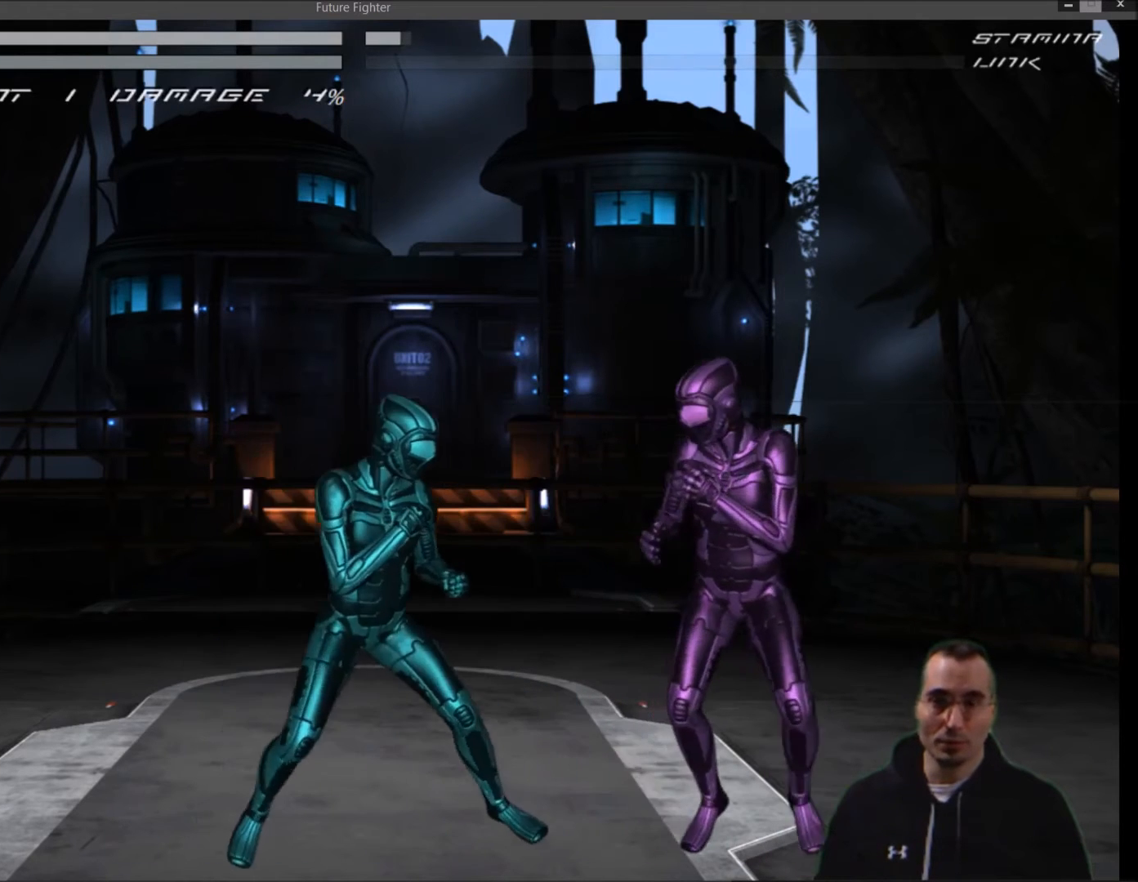
{"buttons": [], "events": [[100, "DPAD_LEFT", "up"]]}
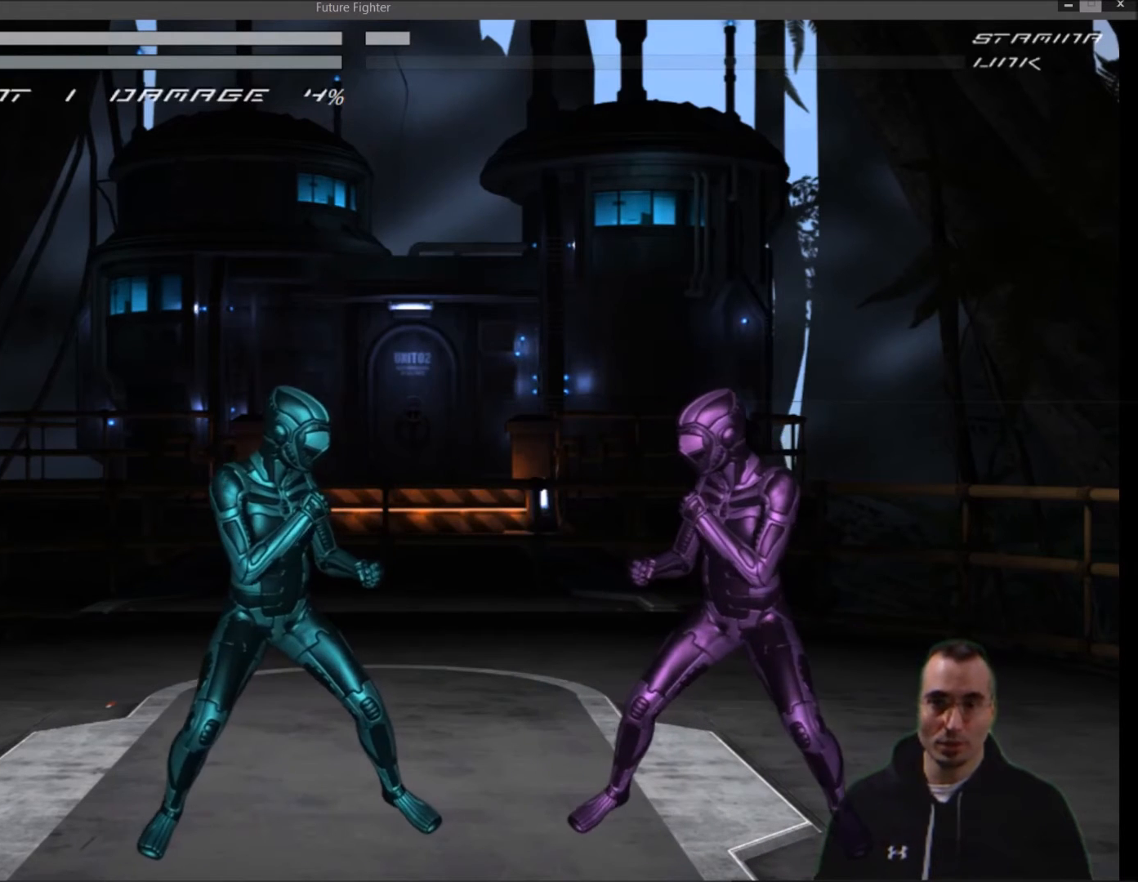
{"buttons": [], "events": []}
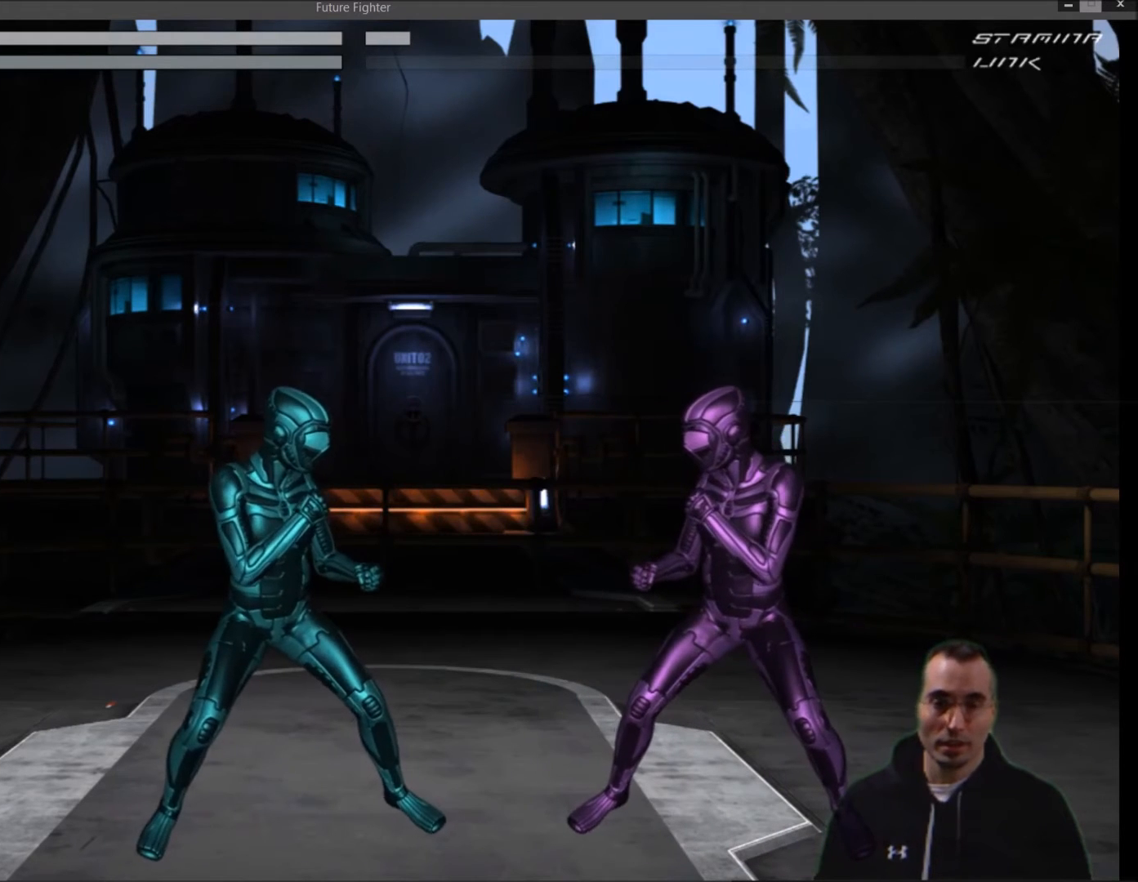
{"buttons": [], "events": [[234, "DPAD_RIGHT", "down"], [267, "SQUARE", "down"], [367, "DPAD_RIGHT", "up"], [367, "SQUARE", "up"]]}